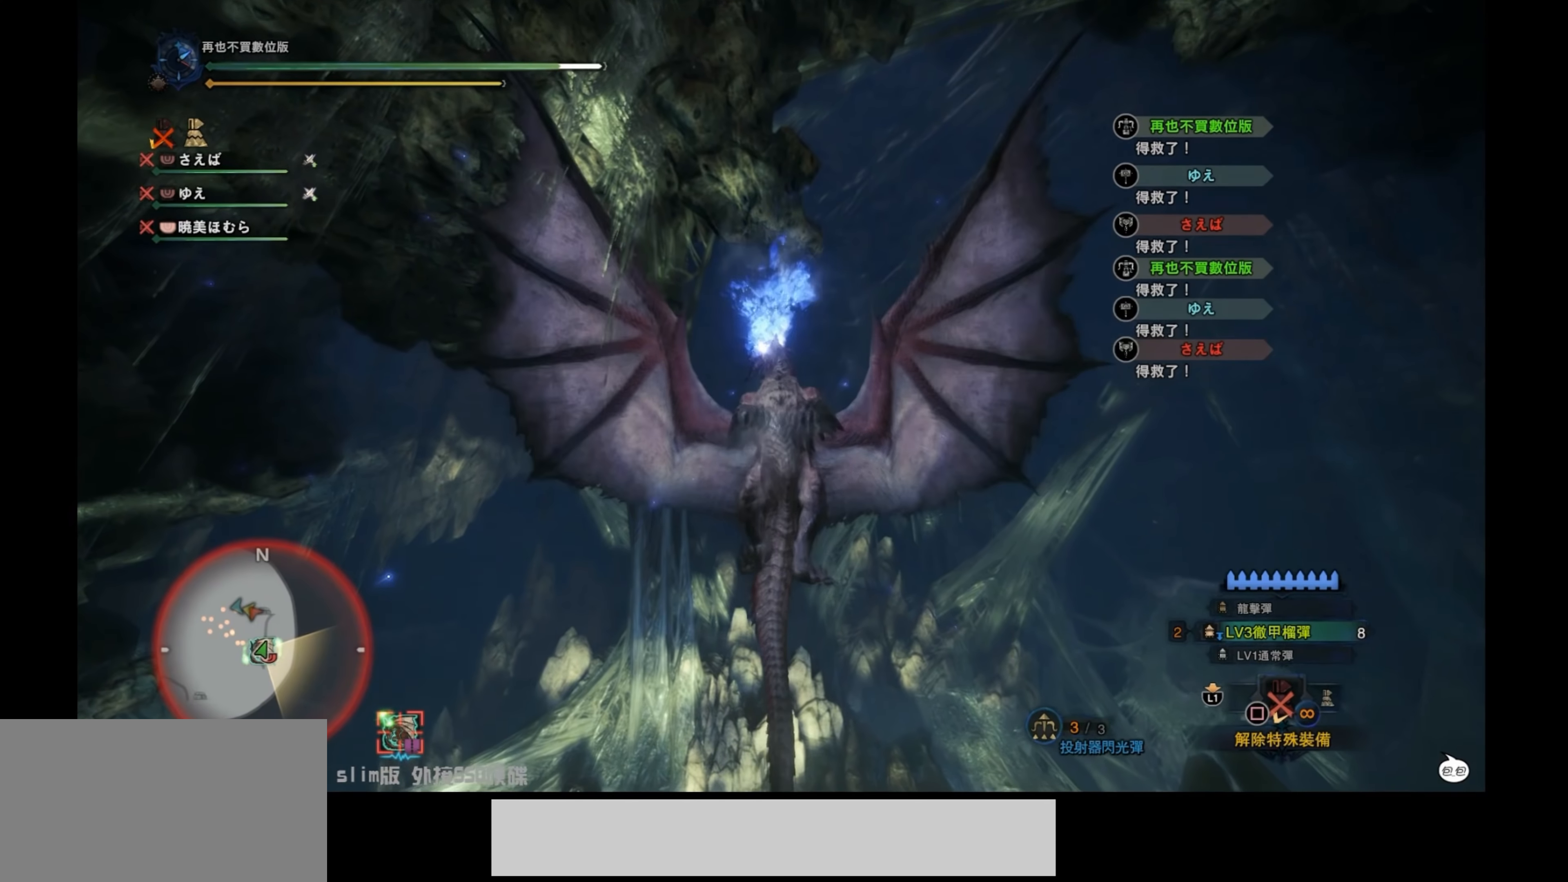
Gameplay with a controller (PlayStation layout); each line is a JSON object with the inputs held at the frame after it. "events" lists button and stick changes between this image and that frame as [ms after this image, input, new state], when the widget could be followed in between.
{"buttons": [], "left_stick": "center", "right_stick": "center", "events": [[284, "DPAD_RIGHT", "down"], [434, "DPAD_RIGHT", "up"]]}
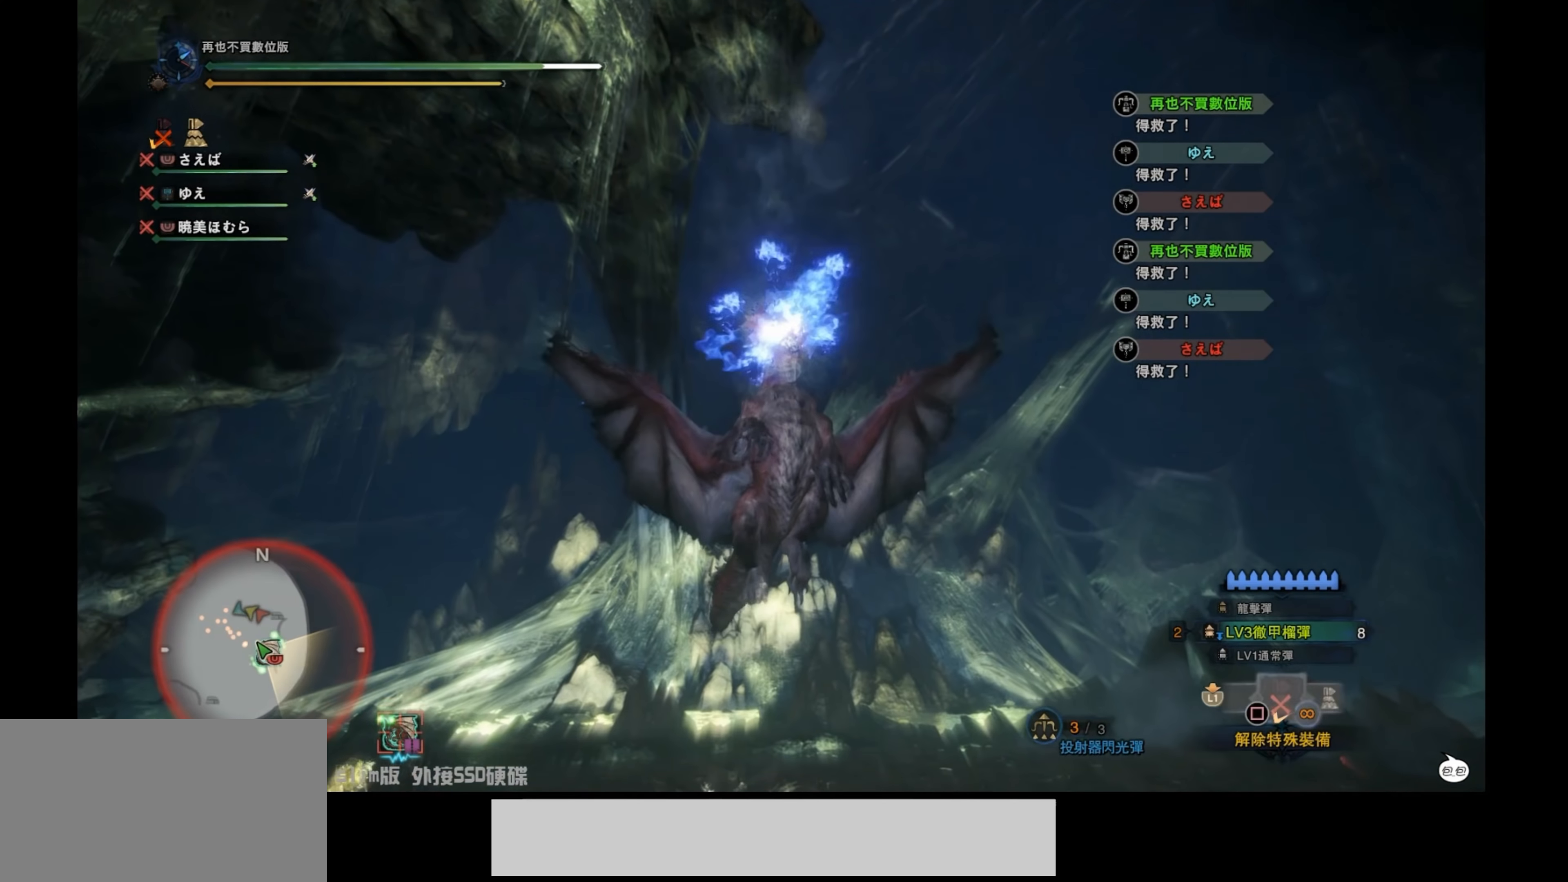
{"buttons": [], "left_stick": "down", "right_stick": "center", "events": [[384, "left_stick", "down"]]}
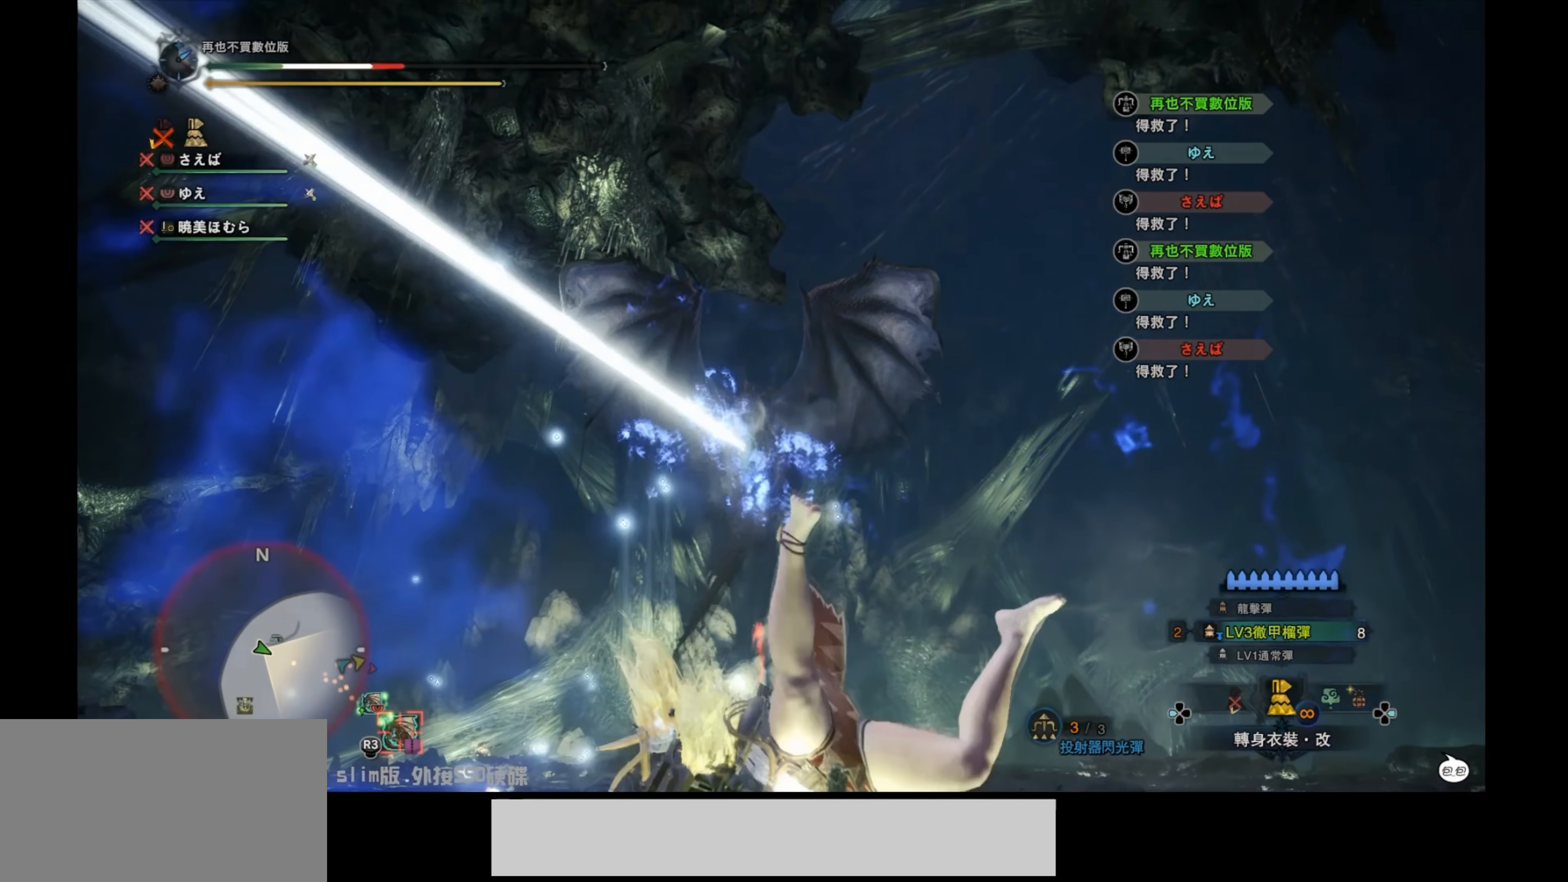
{"buttons": [], "left_stick": "down", "right_stick": "center", "events": [[67, "CROSS", "down"], [167, "CROSS", "up"], [250, "CROSS", "down"], [317, "CROSS", "up"], [400, "CROSS", "down"], [484, "CROSS", "up"]]}
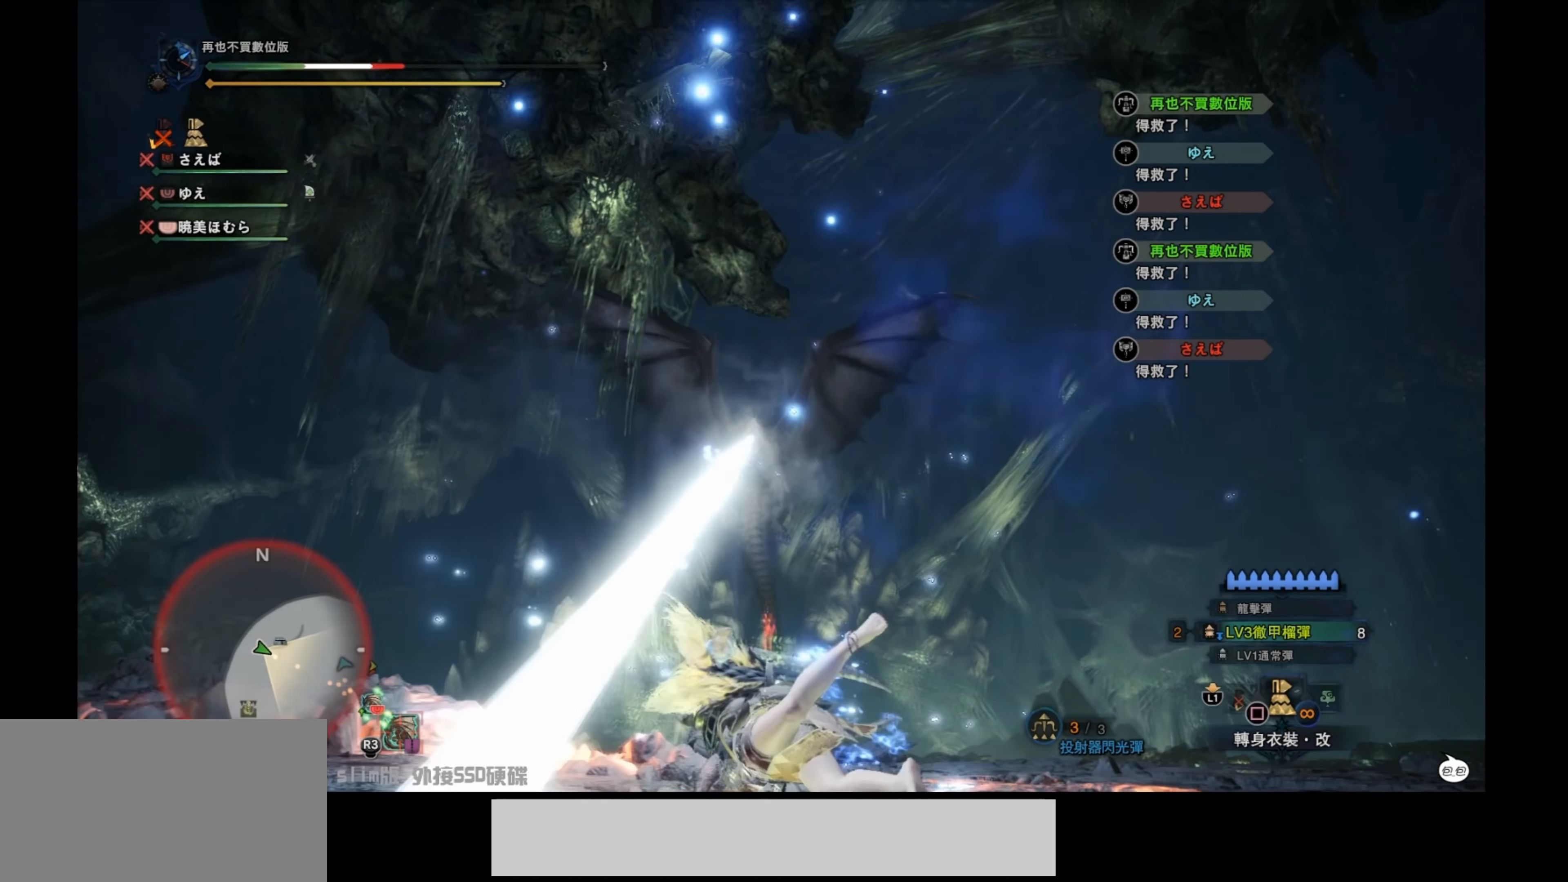
{"buttons": [], "left_stick": "center", "right_stick": "center", "events": [[50, "CROSS", "down"], [134, "CROSS", "up"], [217, "CROSS", "down"], [284, "CROSS", "up"], [384, "left_stick", "center"]]}
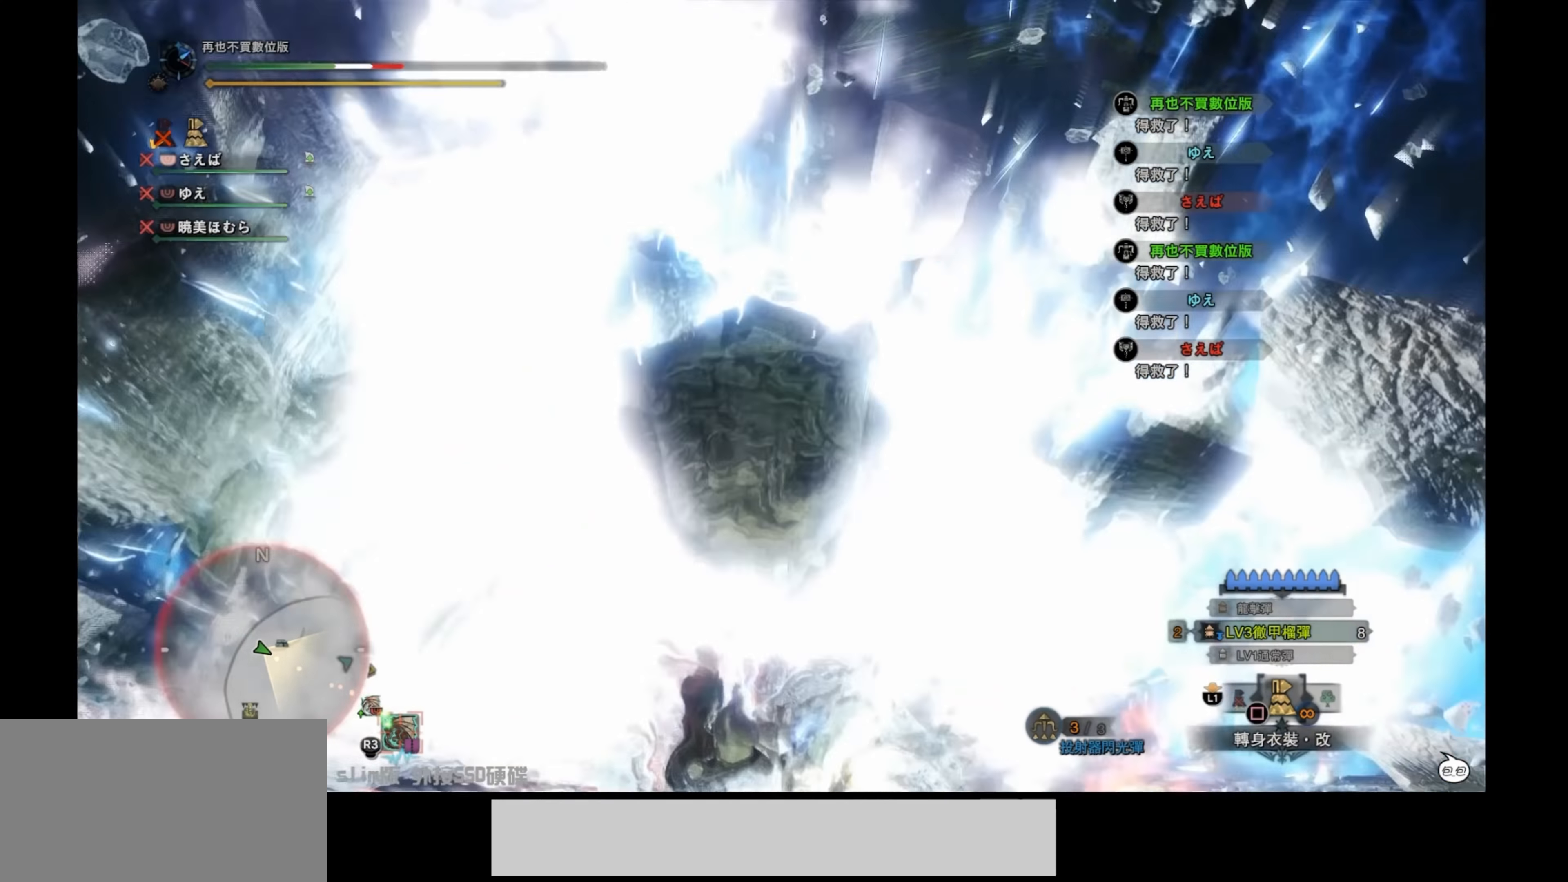
{"buttons": [], "left_stick": "down", "right_stick": "center", "events": [[100, "right_stick", "down"], [200, "left_stick", "down"], [384, "right_stick", "center"]]}
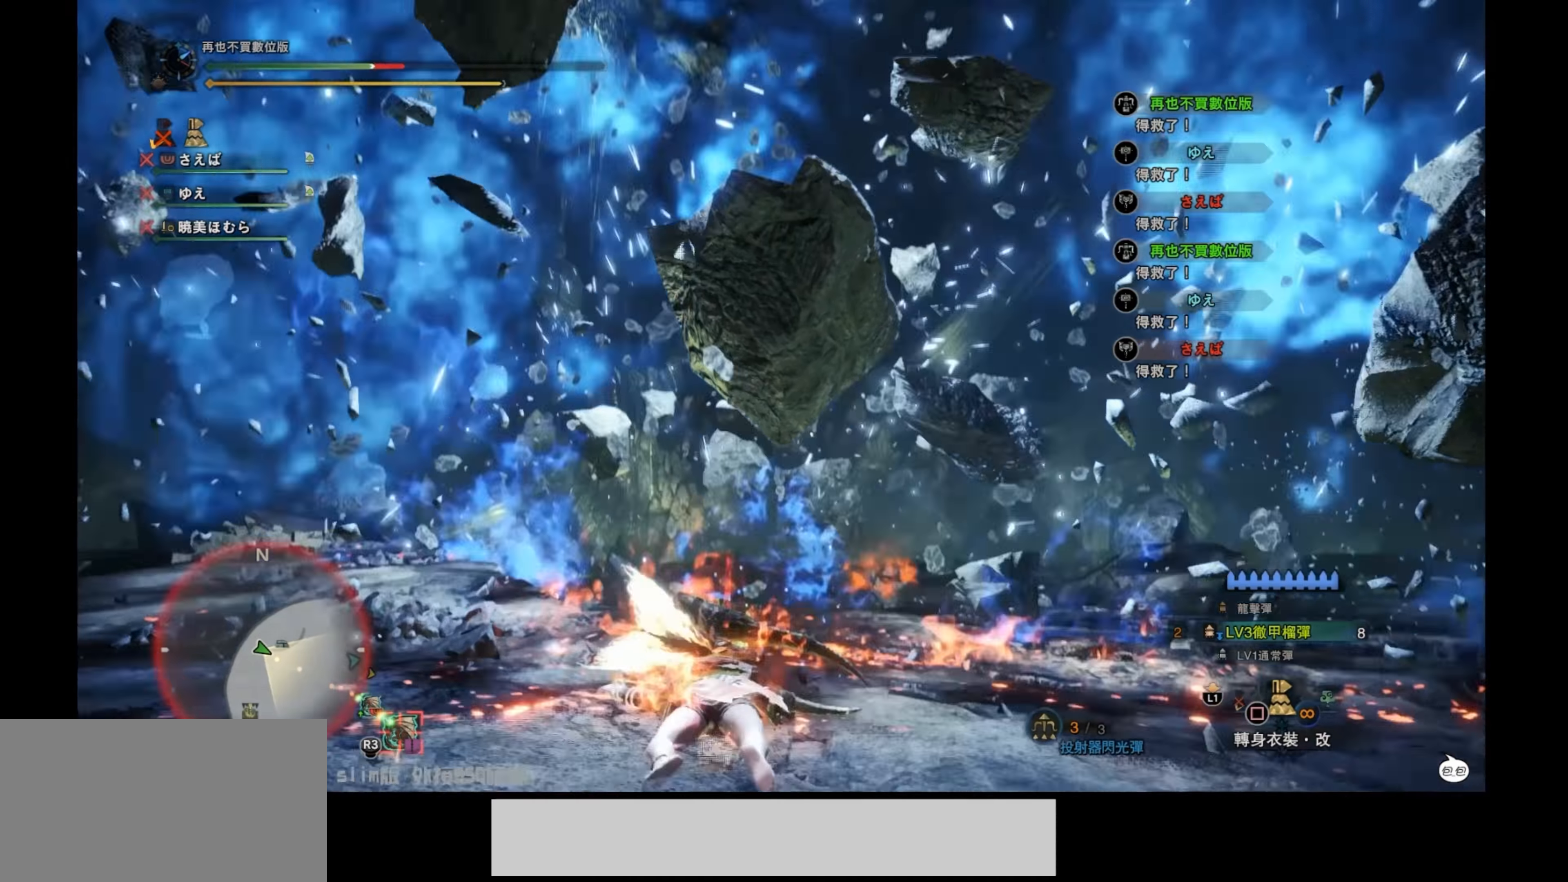
{"buttons": [], "left_stick": "down", "right_stick": "center", "events": [[34, "CROSS", "down"], [134, "CROSS", "up"], [200, "CROSS", "down"], [300, "CROSS", "up"], [350, "CROSS", "down"], [450, "CROSS", "up"]]}
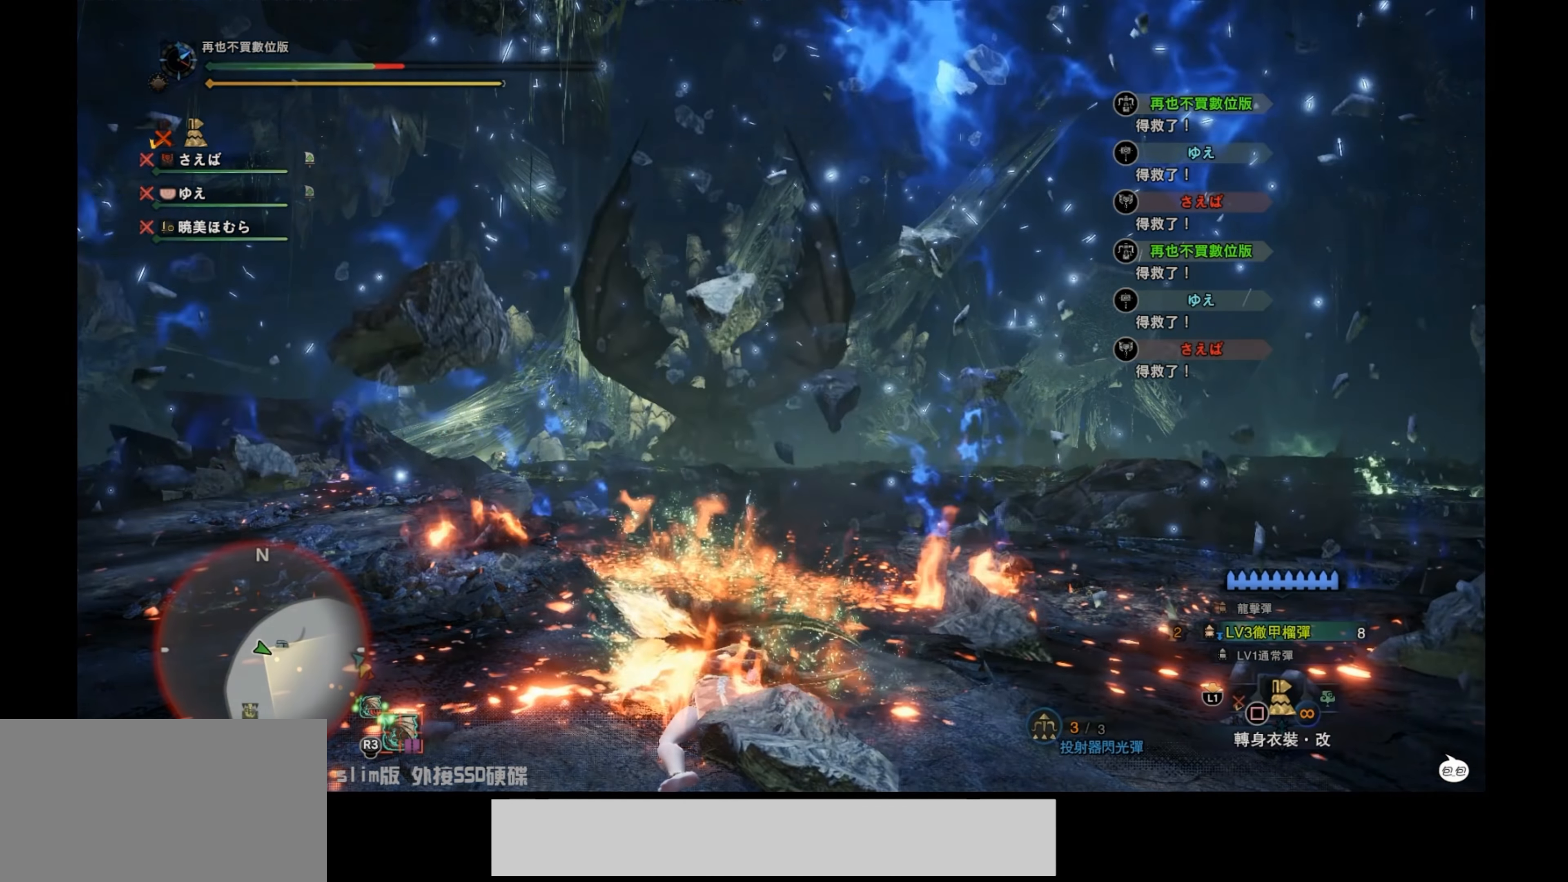
{"buttons": ["CROSS"], "left_stick": "down-right", "right_stick": "center", "events": [[50, "CROSS", "down"], [134, "CROSS", "up"], [167, "CROSS", "down"], [300, "CROSS", "up"], [334, "CROSS", "down"], [334, "left_stick", "down-right"], [434, "CROSS", "up"], [500, "CROSS", "down"]]}
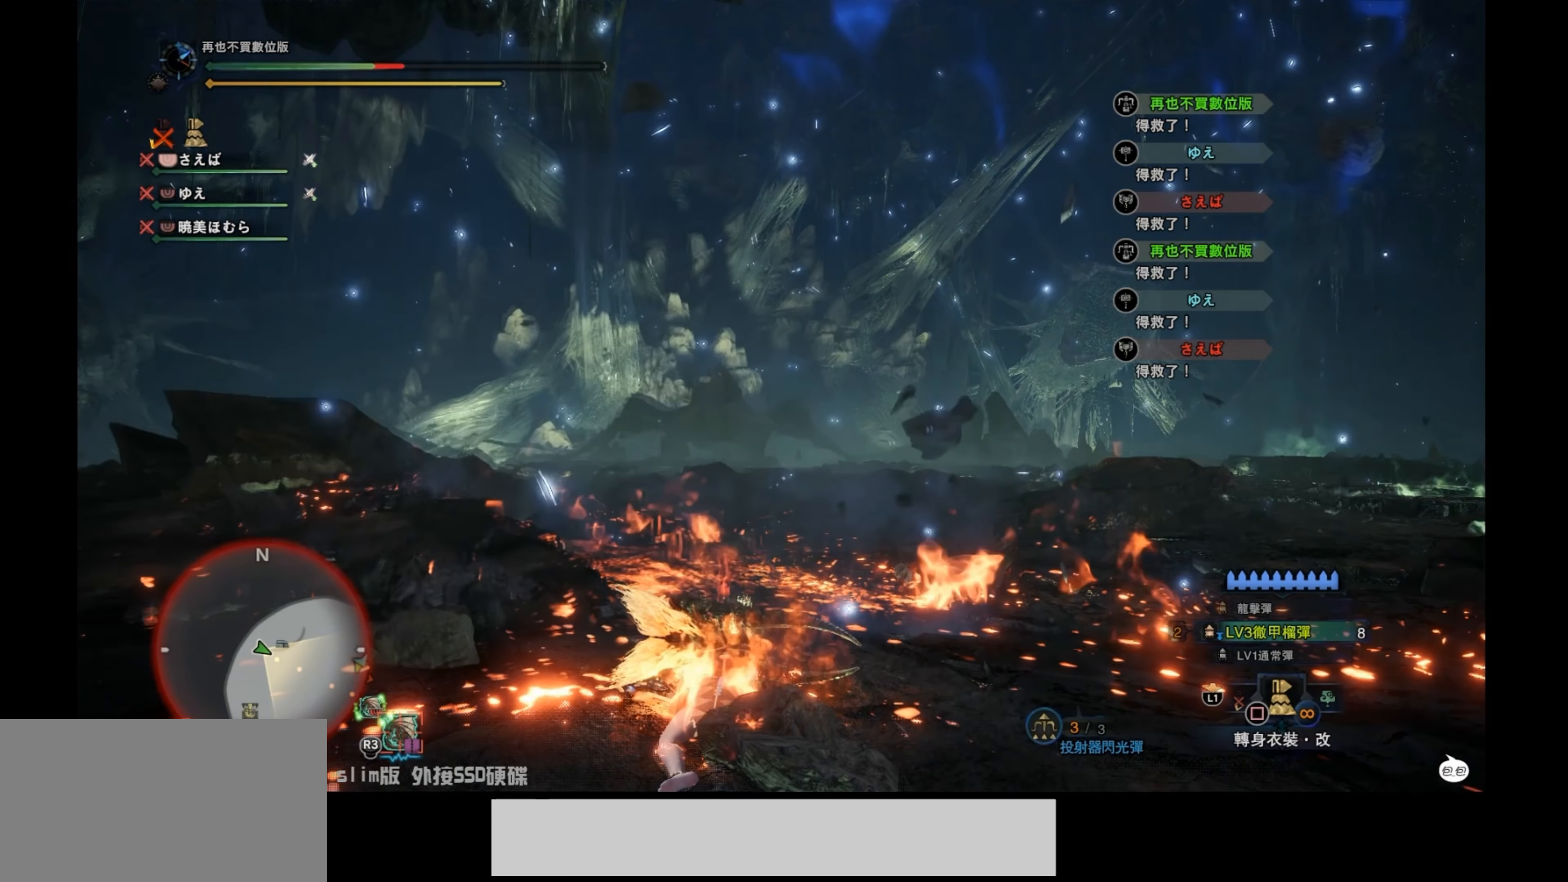
{"buttons": ["CROSS"], "left_stick": "down-right", "right_stick": "center", "events": [[100, "CROSS", "up"], [167, "CROSS", "down"], [234, "CROSS", "up"], [300, "CROSS", "down"], [400, "CROSS", "up"], [450, "CROSS", "down"]]}
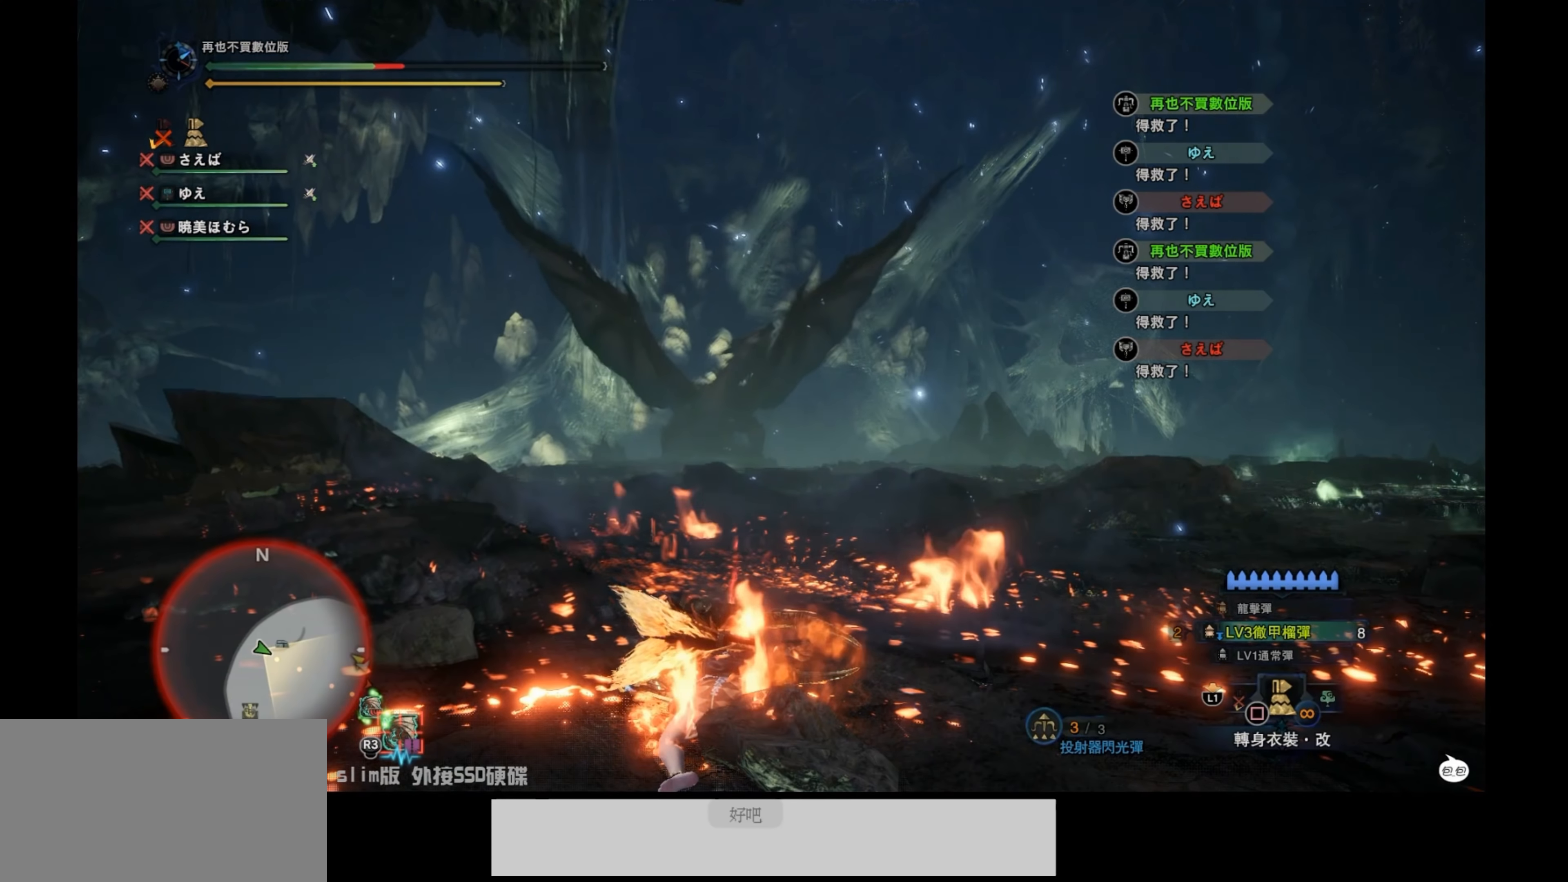
{"buttons": ["CROSS"], "left_stick": "right", "right_stick": "center", "events": [[50, "CROSS", "up"], [100, "CROSS", "down"], [217, "CROSS", "up"], [267, "CROSS", "down"], [350, "left_stick", "right"], [367, "CROSS", "up"], [434, "CROSS", "down"]]}
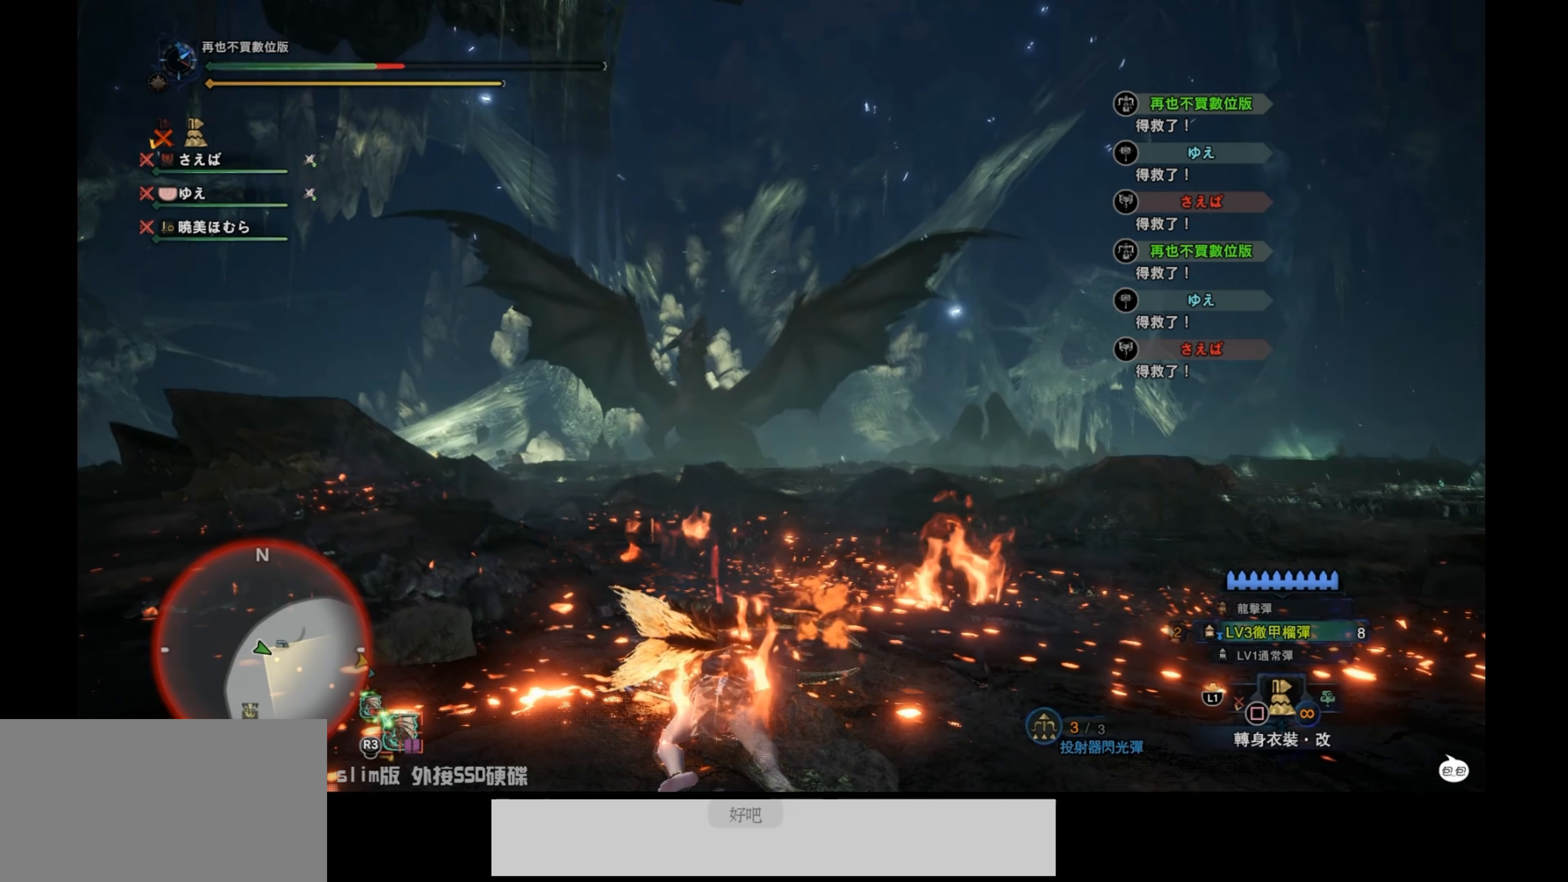
{"buttons": [], "left_stick": "right", "right_stick": "center", "events": [[17, "CROSS", "up"], [84, "CROSS", "down"], [184, "CROSS", "up"], [250, "CROSS", "down"], [334, "CROSS", "up"], [417, "CROSS", "down"], [500, "CROSS", "up"]]}
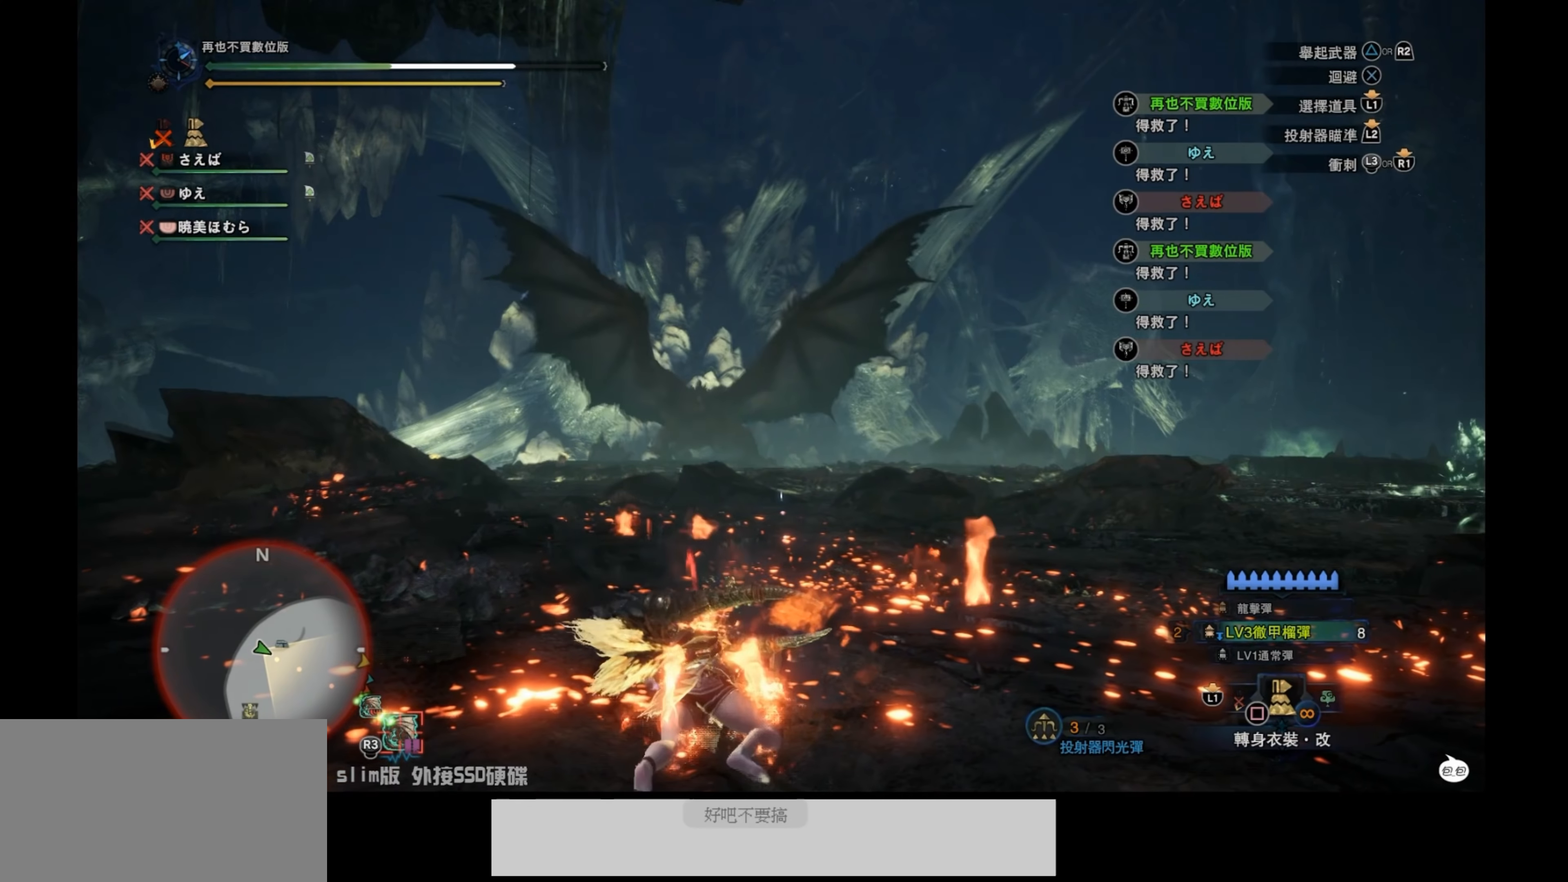
{"buttons": ["CROSS"], "left_stick": "right", "right_stick": "center", "events": [[67, "CROSS", "down"], [167, "CROSS", "up"], [234, "CROSS", "down"], [350, "CROSS", "up"], [434, "CROSS", "down"]]}
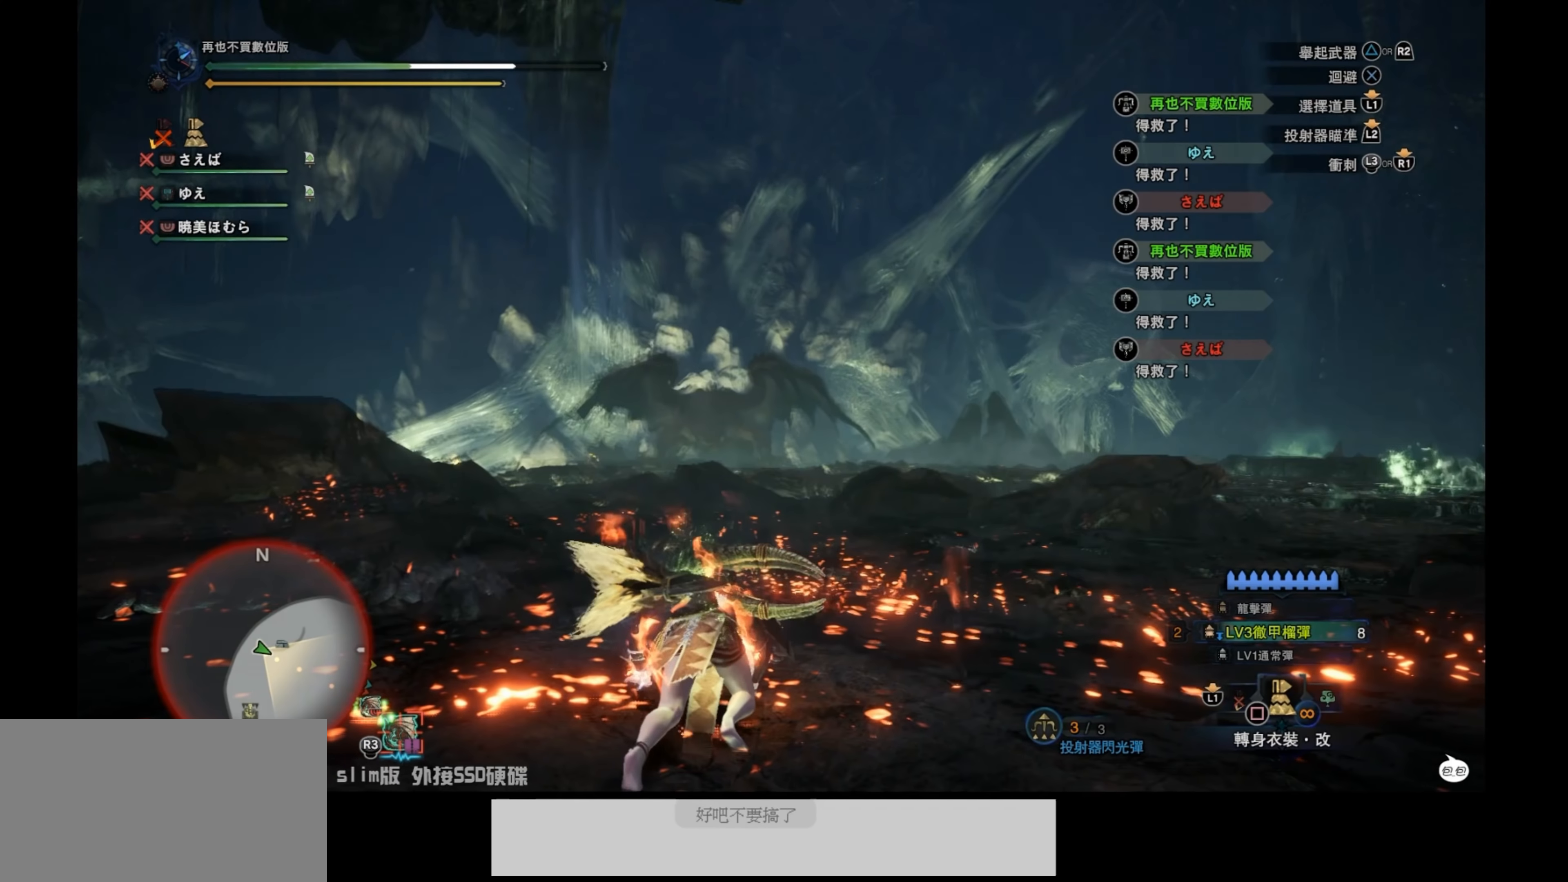
{"buttons": [], "left_stick": "down-right", "right_stick": "center", "events": [[17, "CROSS", "up"], [67, "CROSS", "down"], [167, "CROSS", "up"], [384, "left_stick", "down-right"]]}
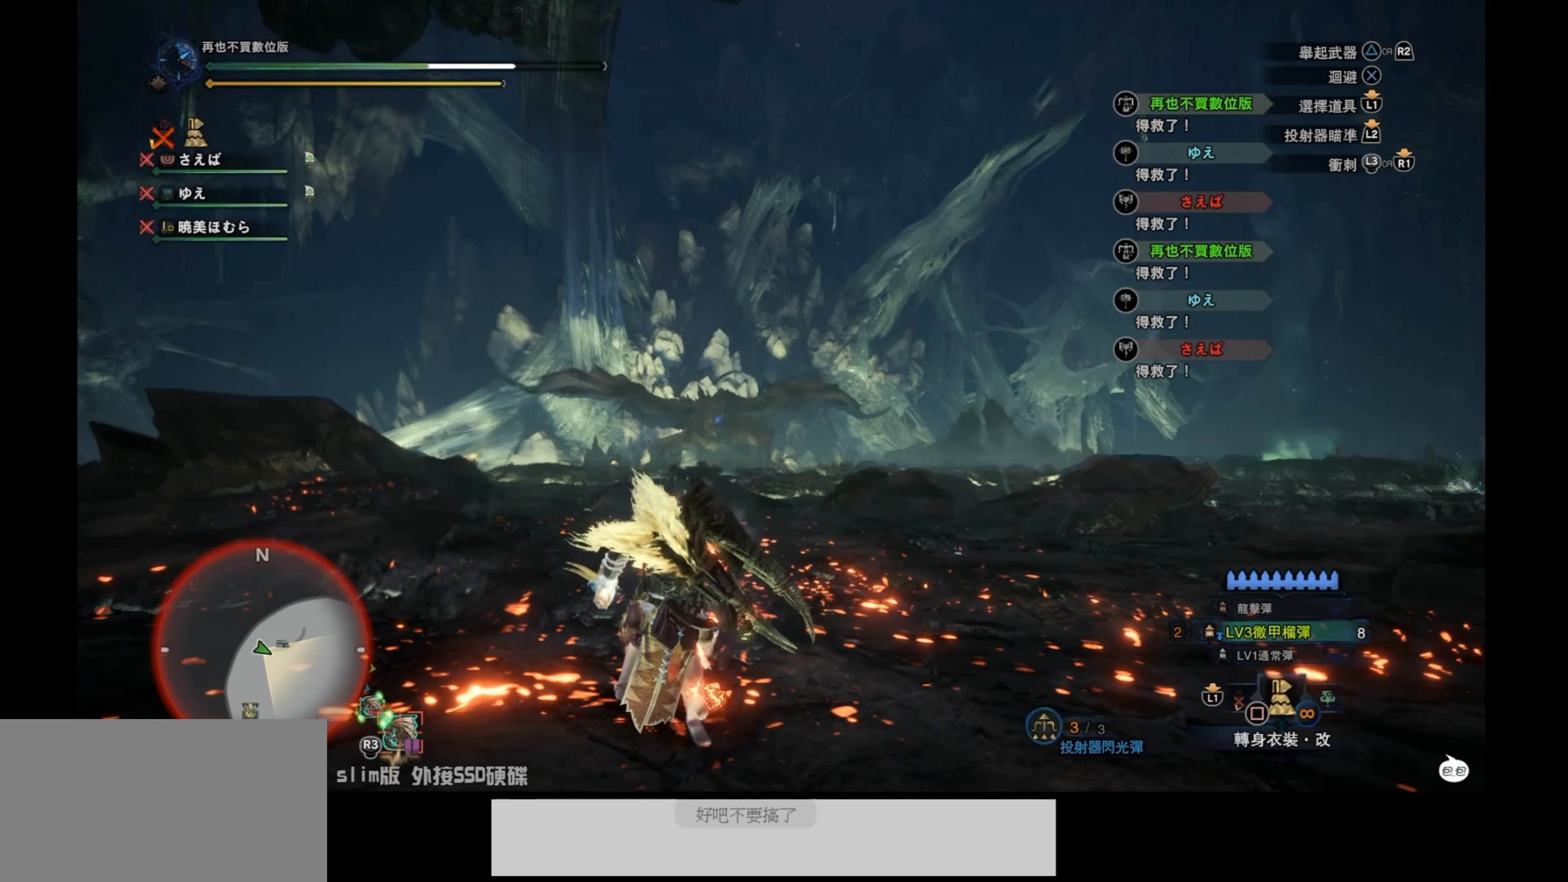
{"buttons": ["SQUARE"], "left_stick": "down-right", "right_stick": "center", "events": [[67, "SQUARE", "down"], [167, "SQUARE", "up"], [250, "SQUARE", "down"], [350, "SQUARE", "up"], [400, "SQUARE", "down"]]}
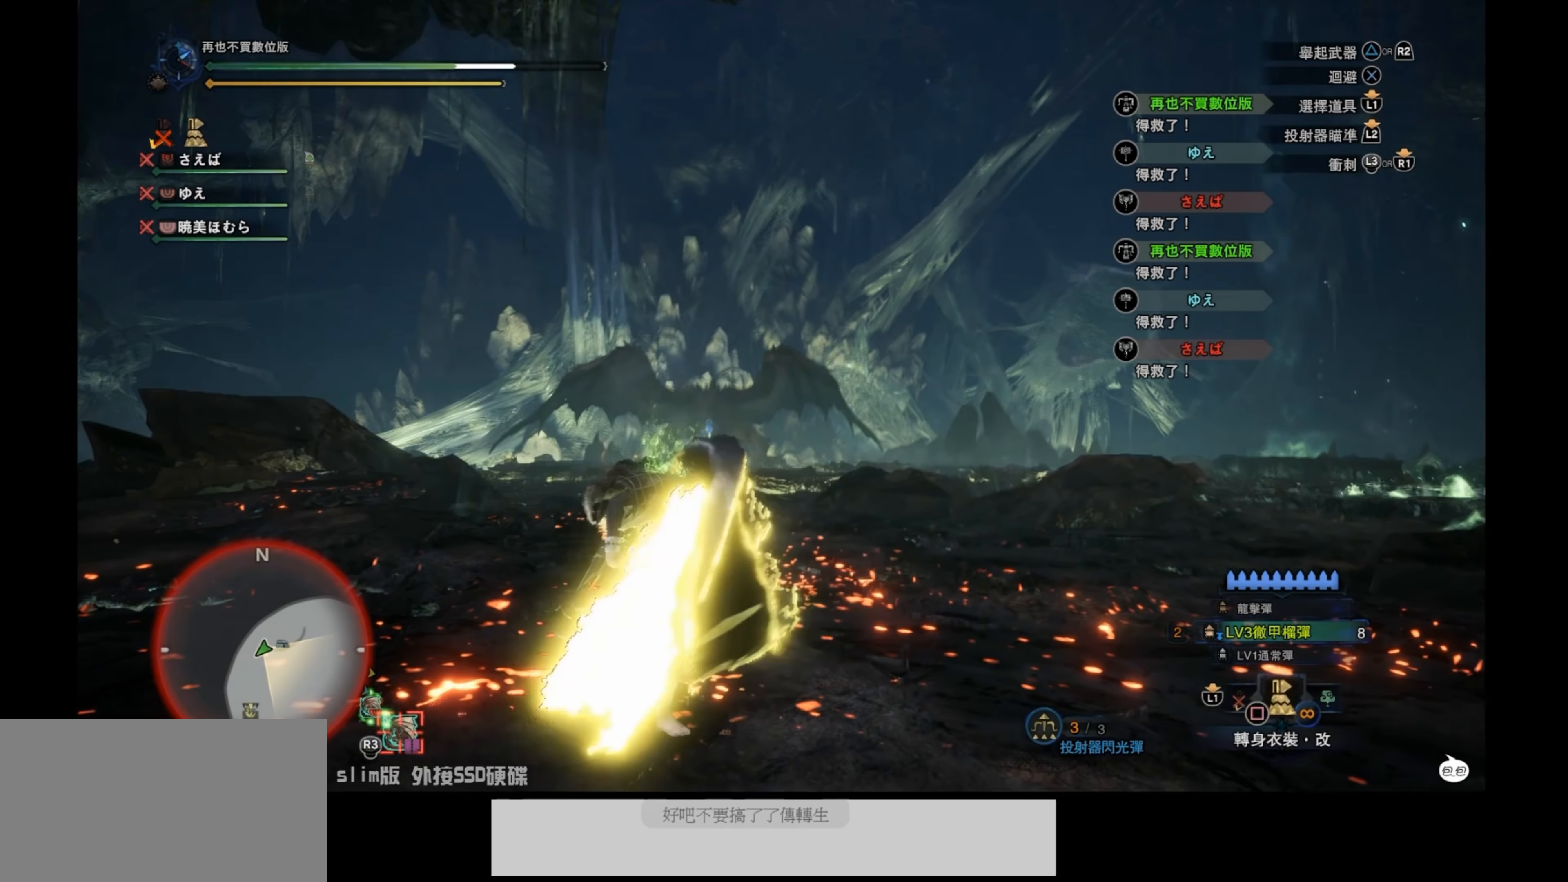
{"buttons": [], "left_stick": "right", "right_stick": "center", "events": [[16, "SQUARE", "up"], [66, "SQUARE", "down"], [150, "SQUARE", "up"], [400, "left_stick", "right"]]}
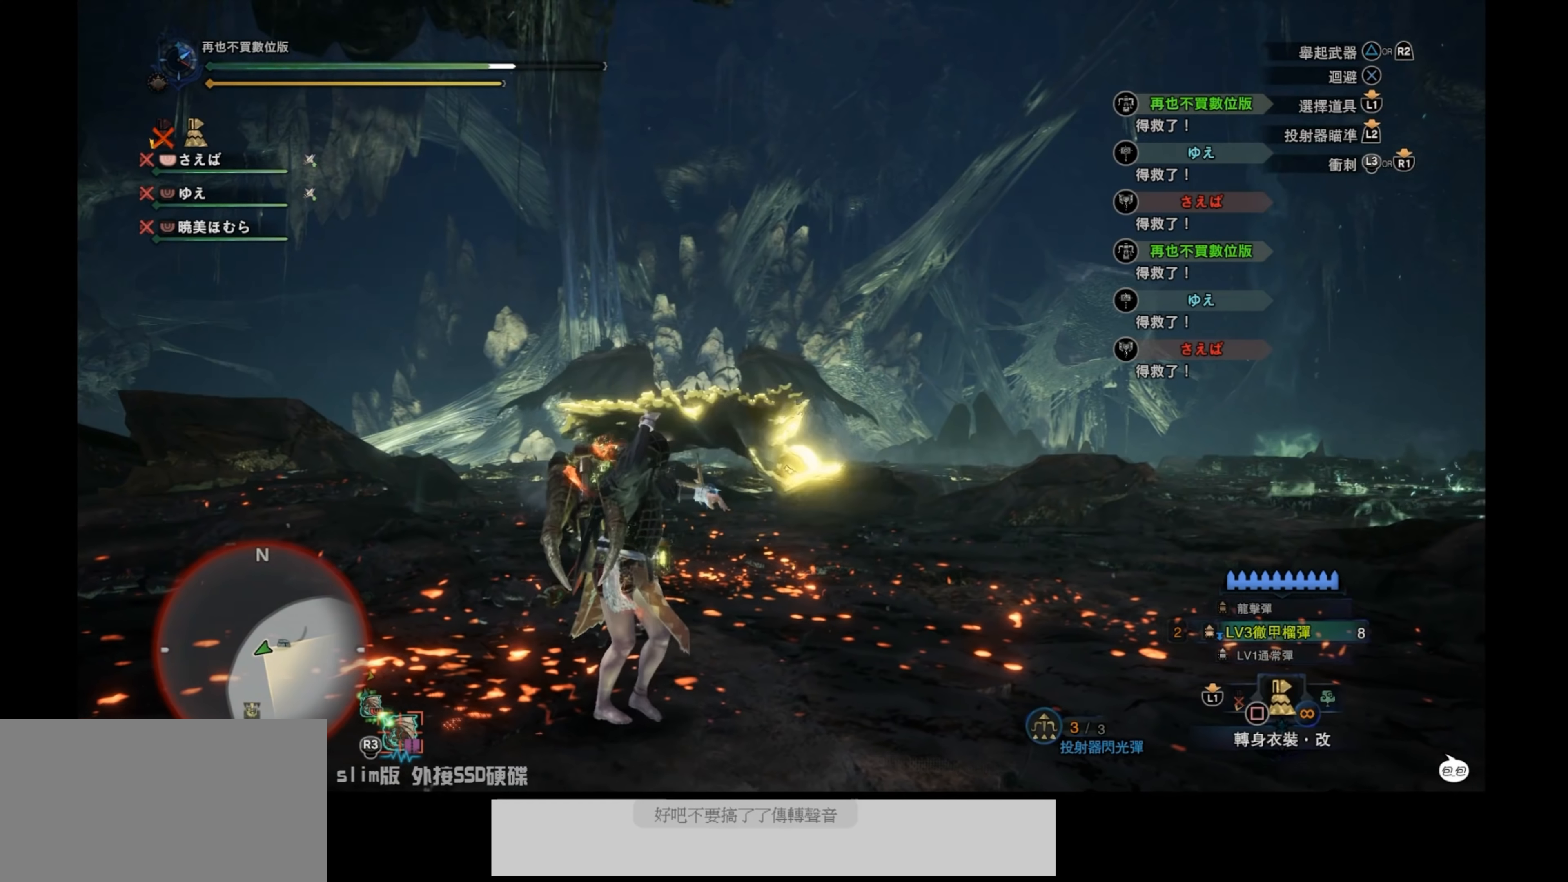
{"buttons": [], "left_stick": "up-right", "right_stick": "center", "events": [[350, "left_stick", "up-right"]]}
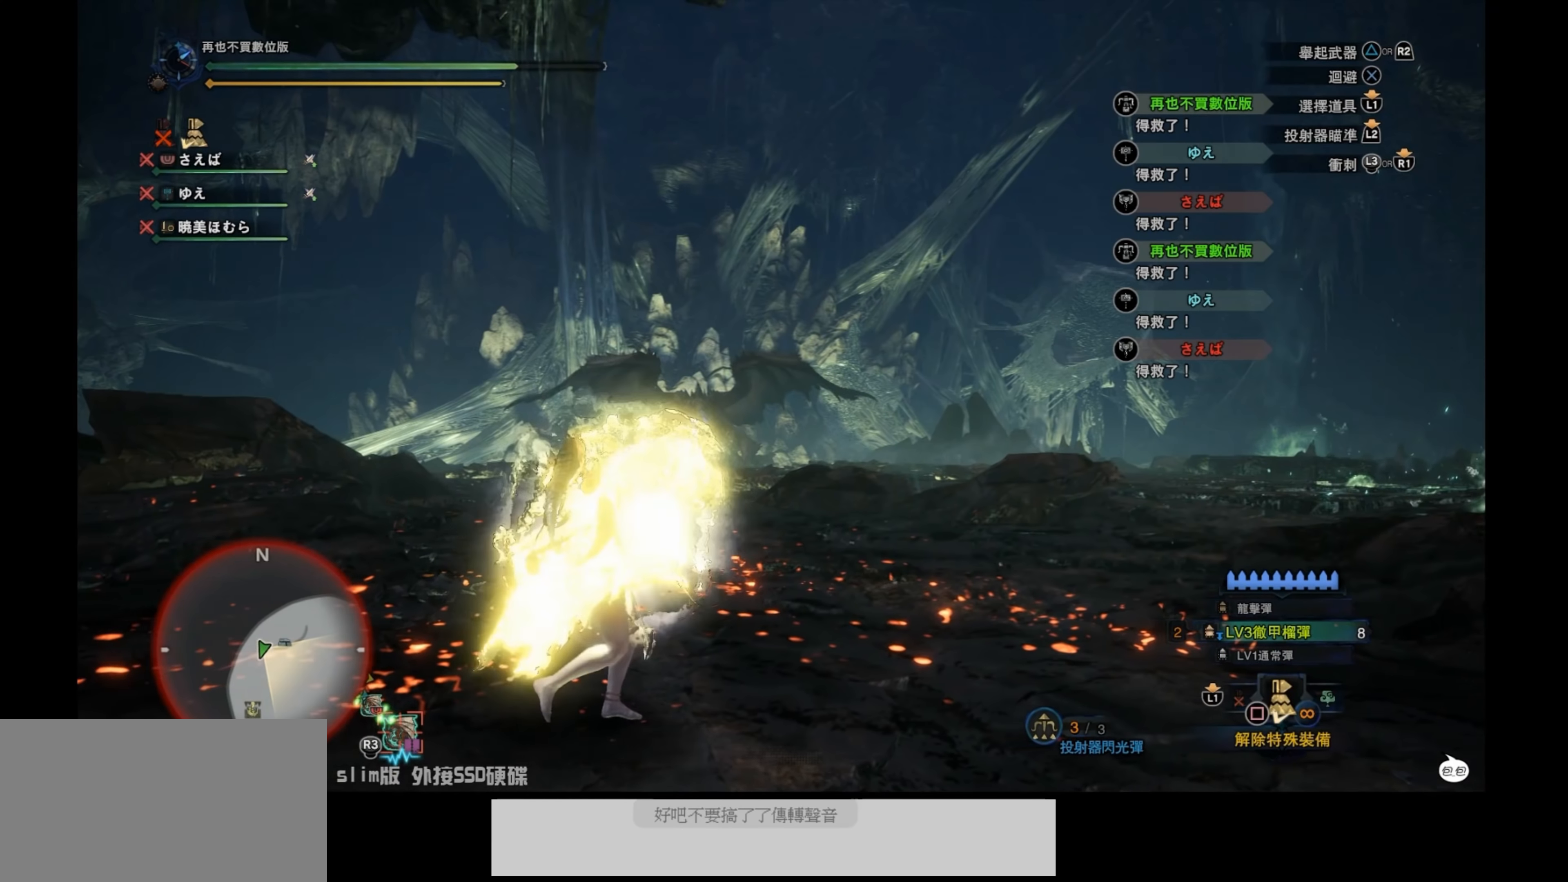
{"buttons": ["R2"], "left_stick": "up-right", "right_stick": "center", "events": [[166, "R2", "down"], [366, "R2", "up"], [450, "R2", "down"]]}
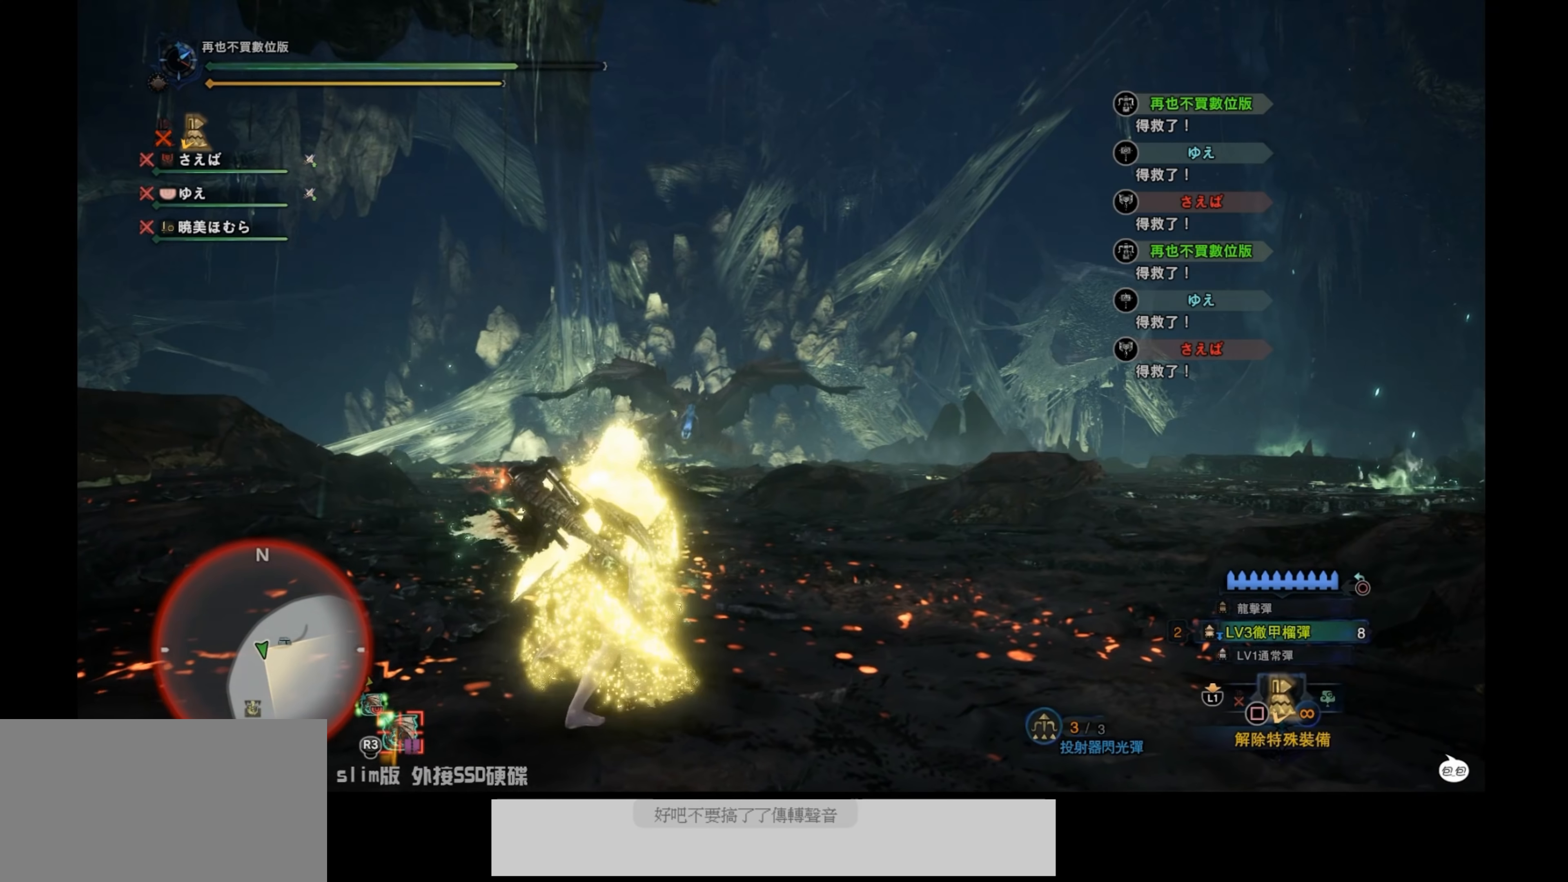
{"buttons": [], "left_stick": "up-right", "right_stick": "center", "events": [[83, "R2", "up"], [150, "R2", "down"], [233, "R2", "up"]]}
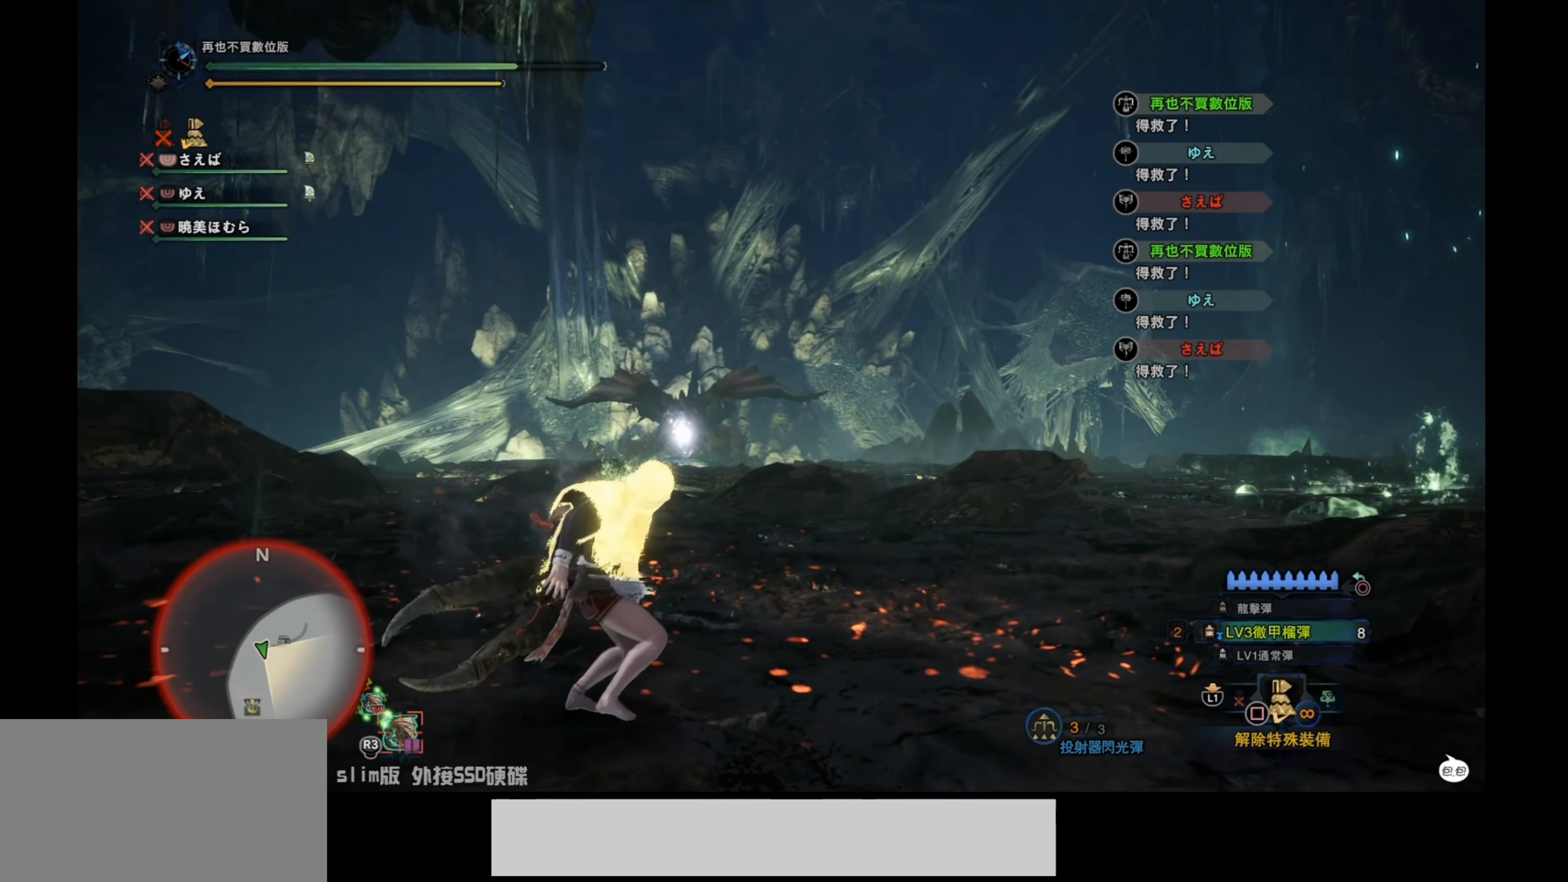
{"buttons": [], "left_stick": "up-right", "right_stick": "center", "events": [[83, "right_stick", "down-left"], [383, "right_stick", "center"]]}
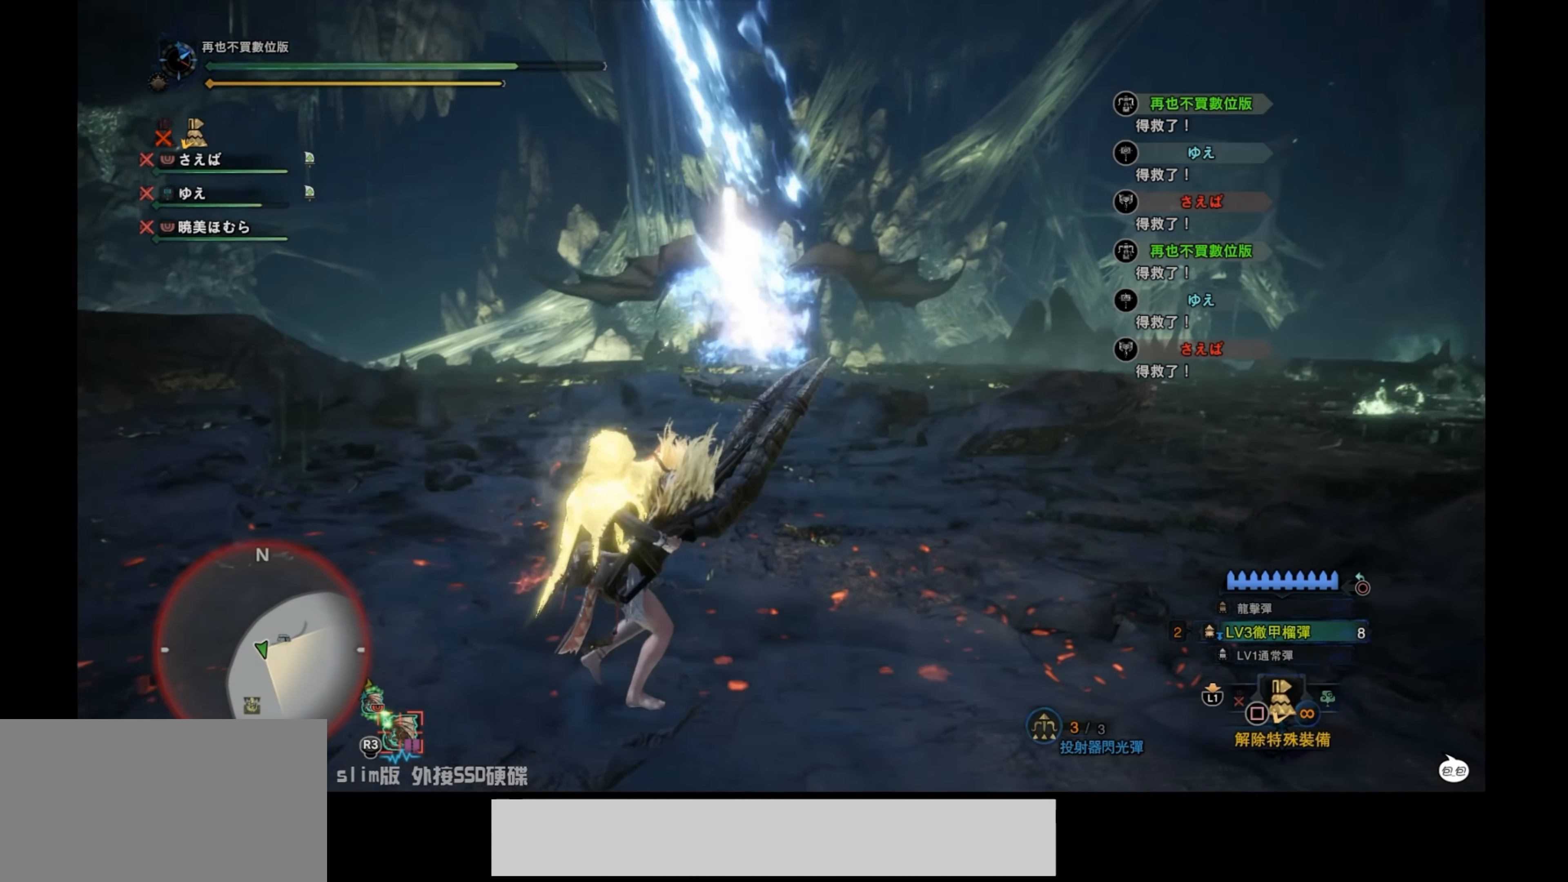
{"buttons": ["L2"], "left_stick": "right", "right_stick": "up", "events": [[83, "L2", "down"], [116, "left_stick", "right"], [250, "right_stick", "up"]]}
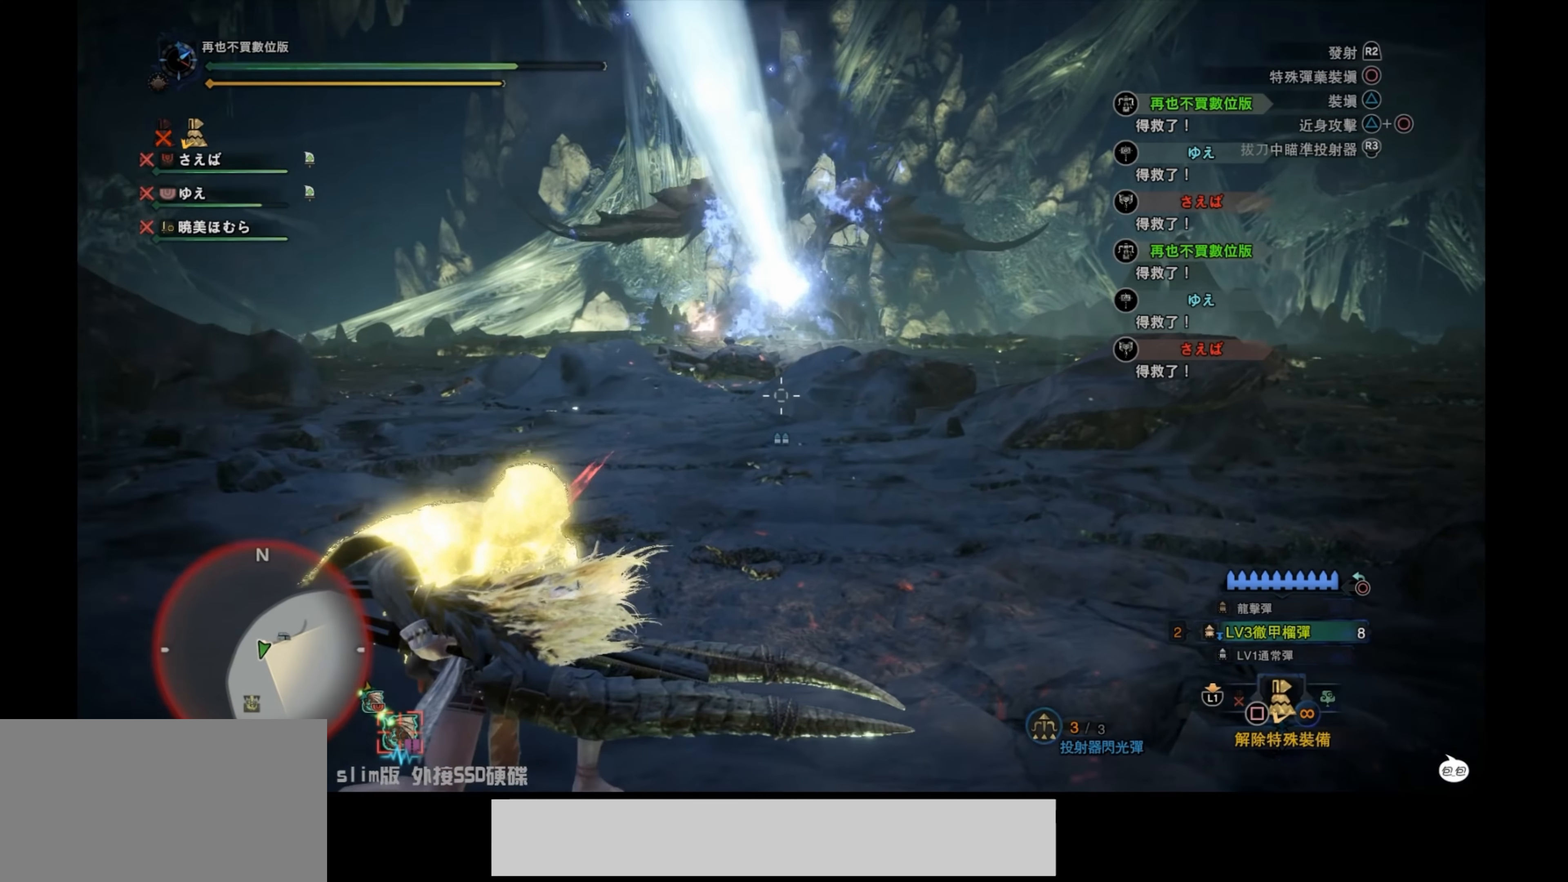
{"buttons": ["L2"], "left_stick": "up-right", "right_stick": "center", "events": [[150, "left_stick", "up-right"], [183, "right_stick", "center"]]}
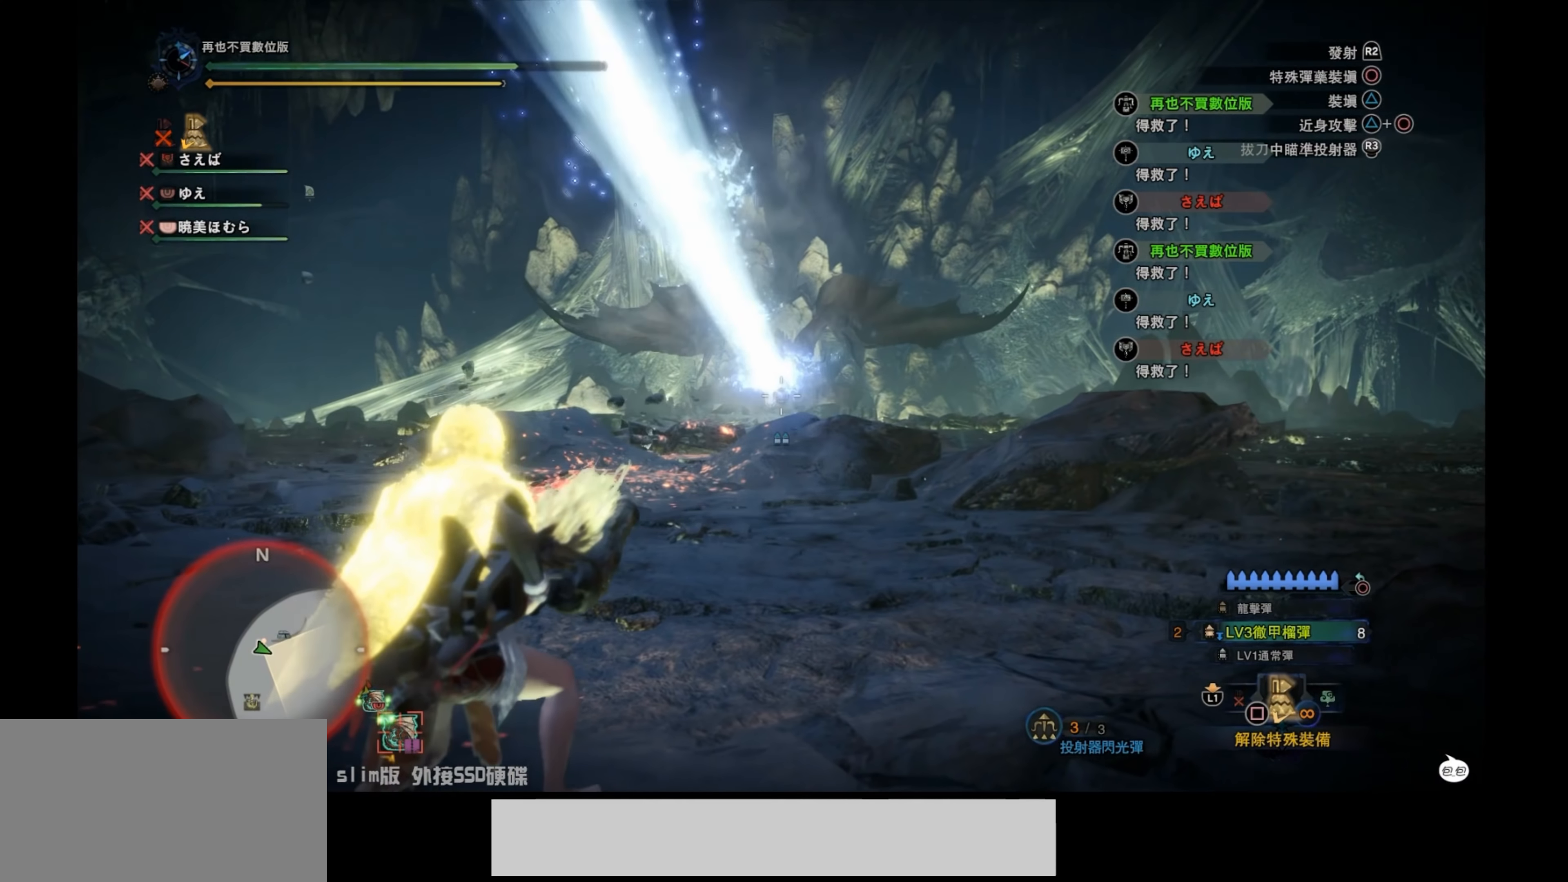
{"buttons": [], "left_stick": "center", "right_stick": "center", "events": [[366, "L2", "up"], [450, "left_stick", "center"]]}
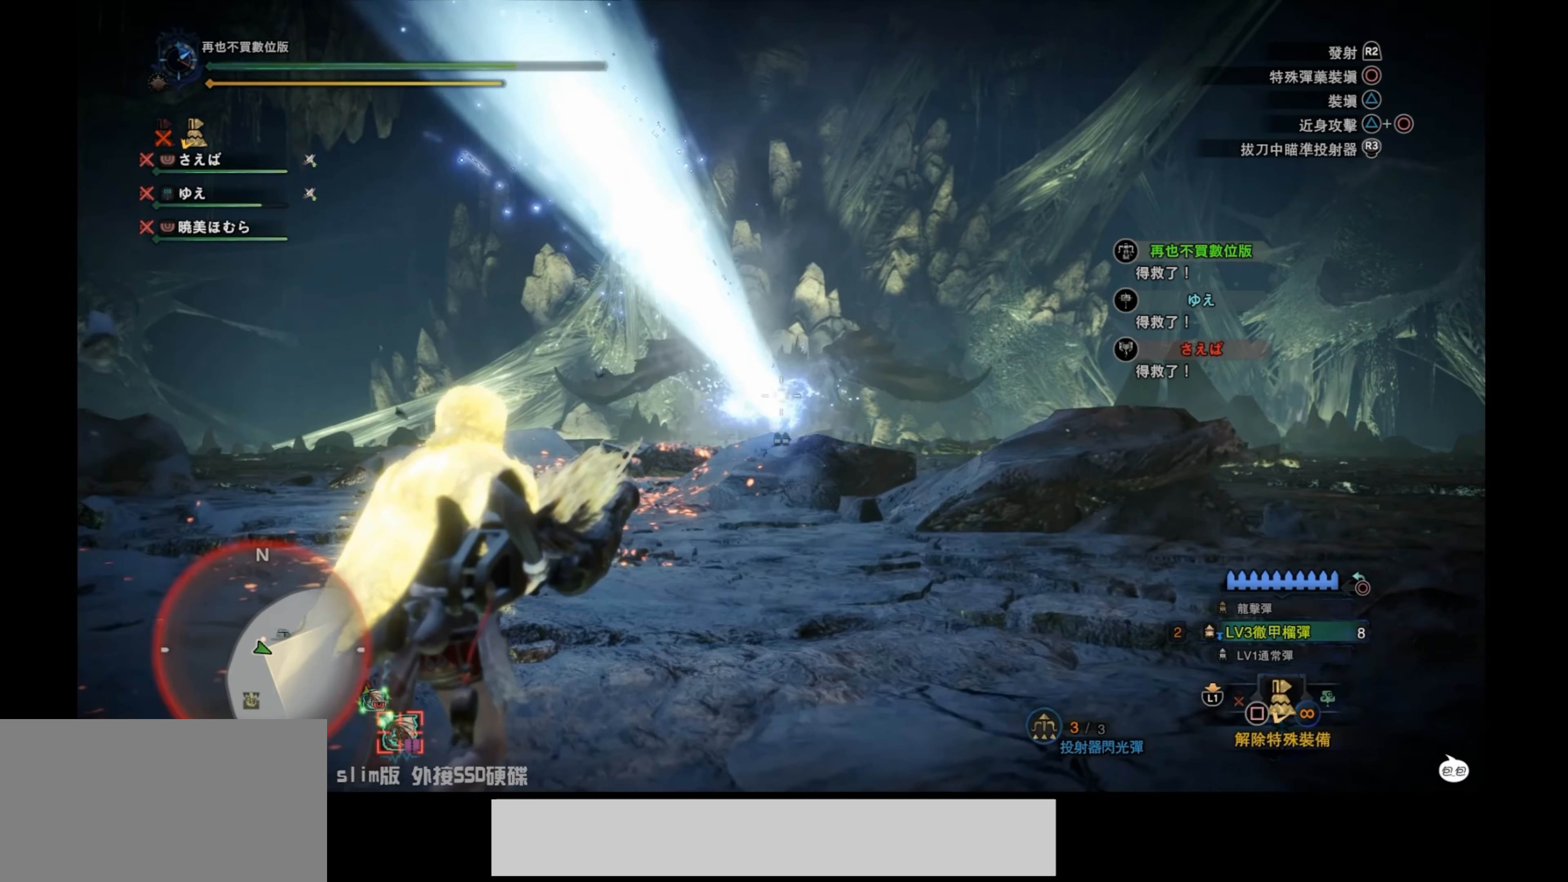
{"buttons": ["L1"], "left_stick": "center", "right_stick": "center", "events": [[450, "L1", "down"]]}
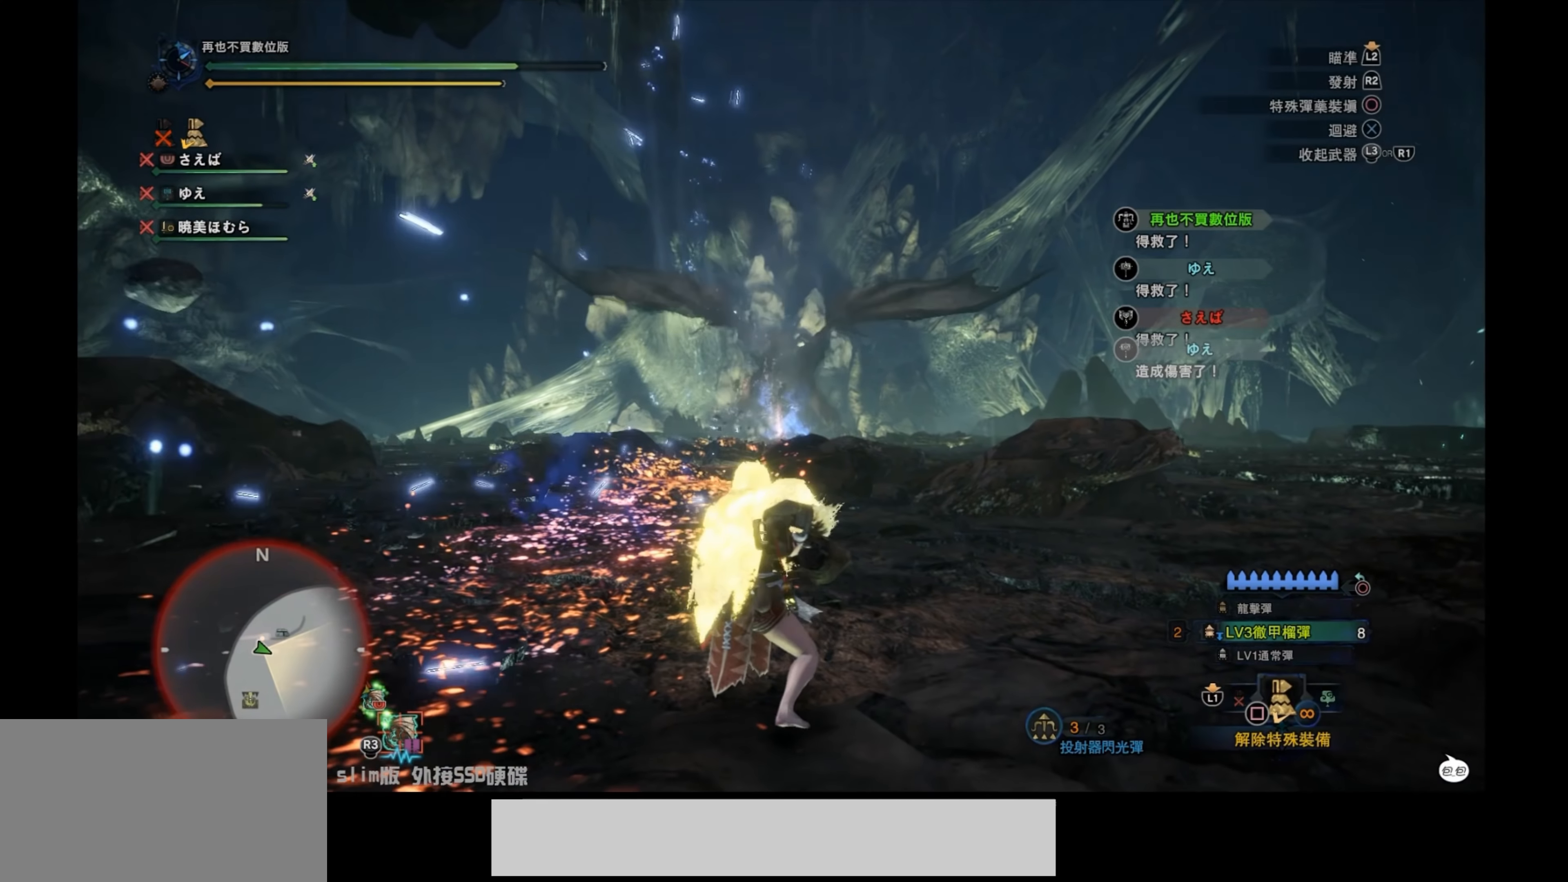
{"buttons": ["L1"], "left_stick": "up", "right_stick": "center", "events": [[50, "left_stick", "up"], [100, "right_stick", "left"], [266, "right_stick", "center"]]}
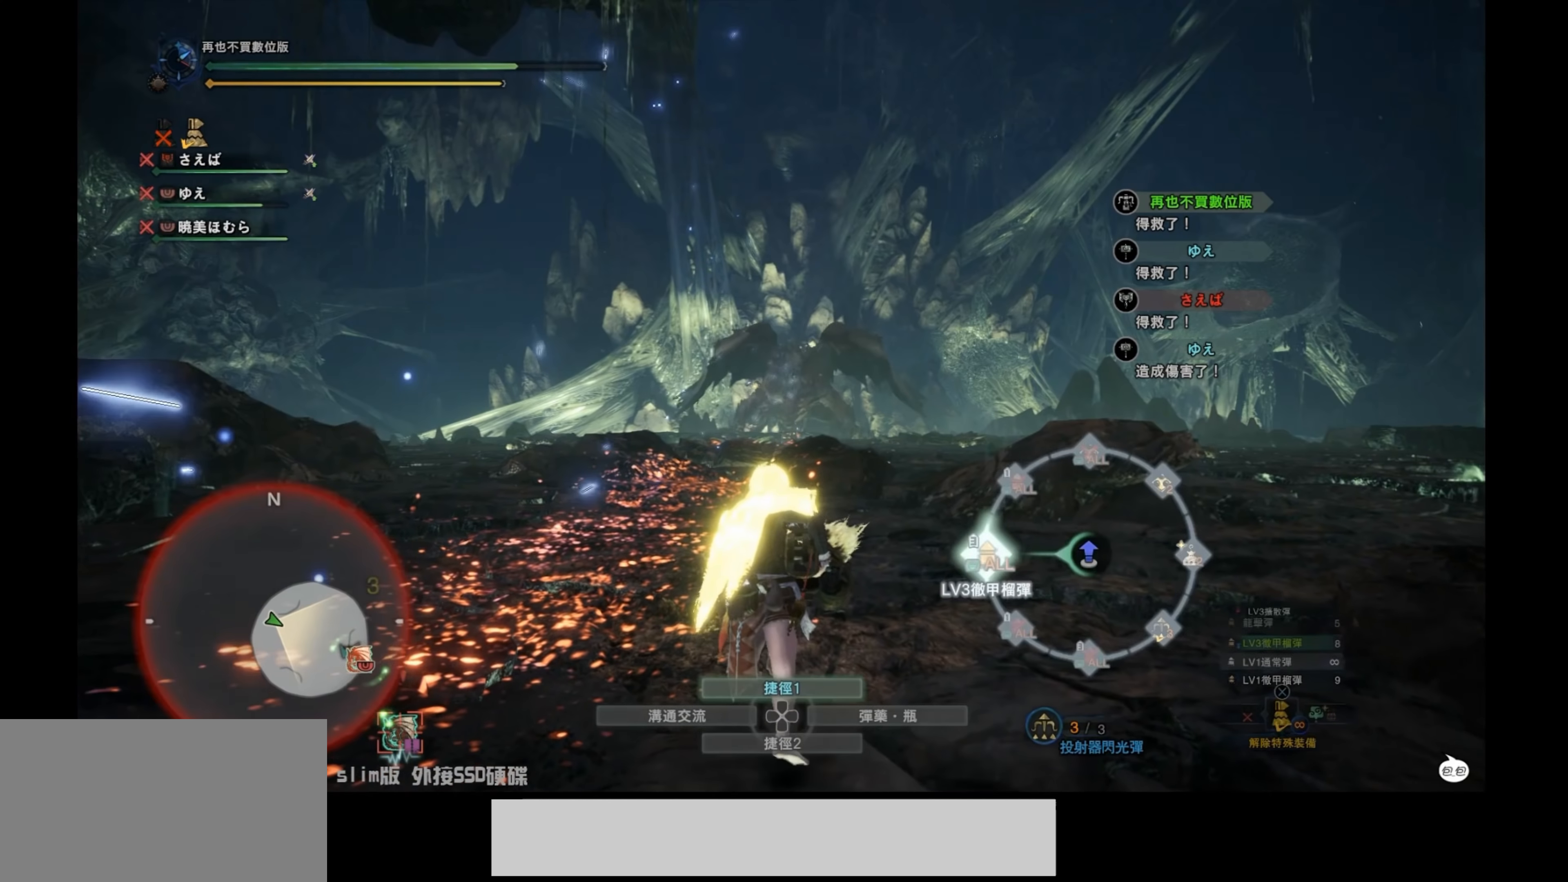
{"buttons": ["L1"], "left_stick": "up-right", "right_stick": "up-left", "events": [[100, "left_stick", "up-right"], [300, "right_stick", "up-left"]]}